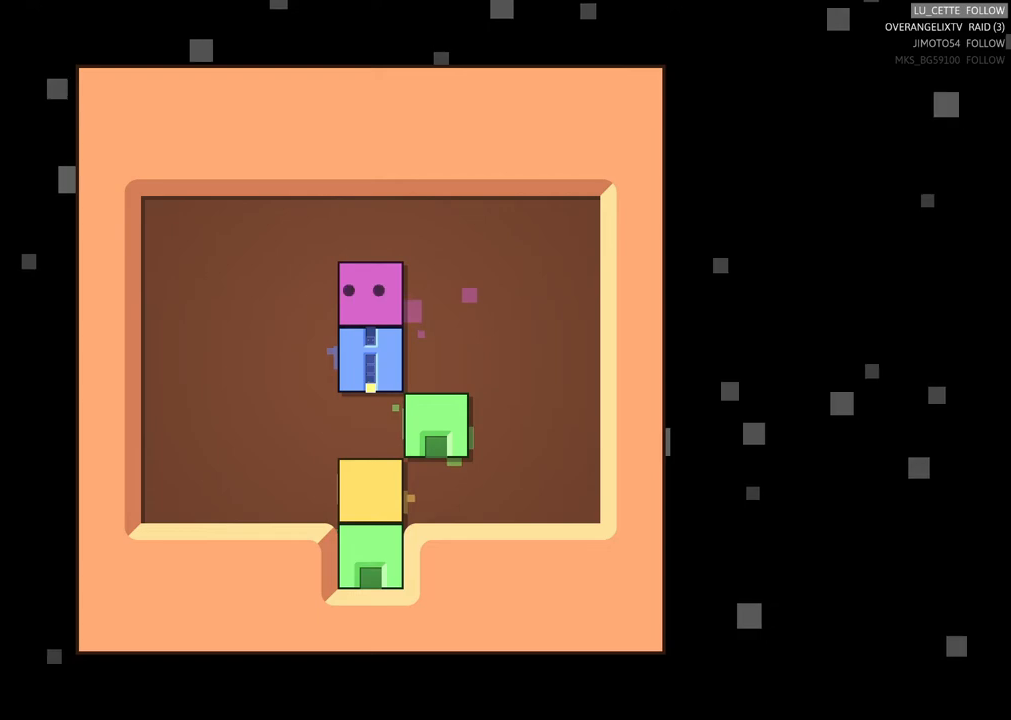
Gameplay with a controller (Xbox layout); each line is a JSON object with the inputs held at the frame after it. "events" lists button and stick changes between this image and that frame as [ms after this image, input, new state], when the widget could be followed in between. Not read: right_stick.
{"buttons": [], "left_stick": "down-right", "events": [[250, "left_stick", "right"], [383, "left_stick", "down-right"]]}
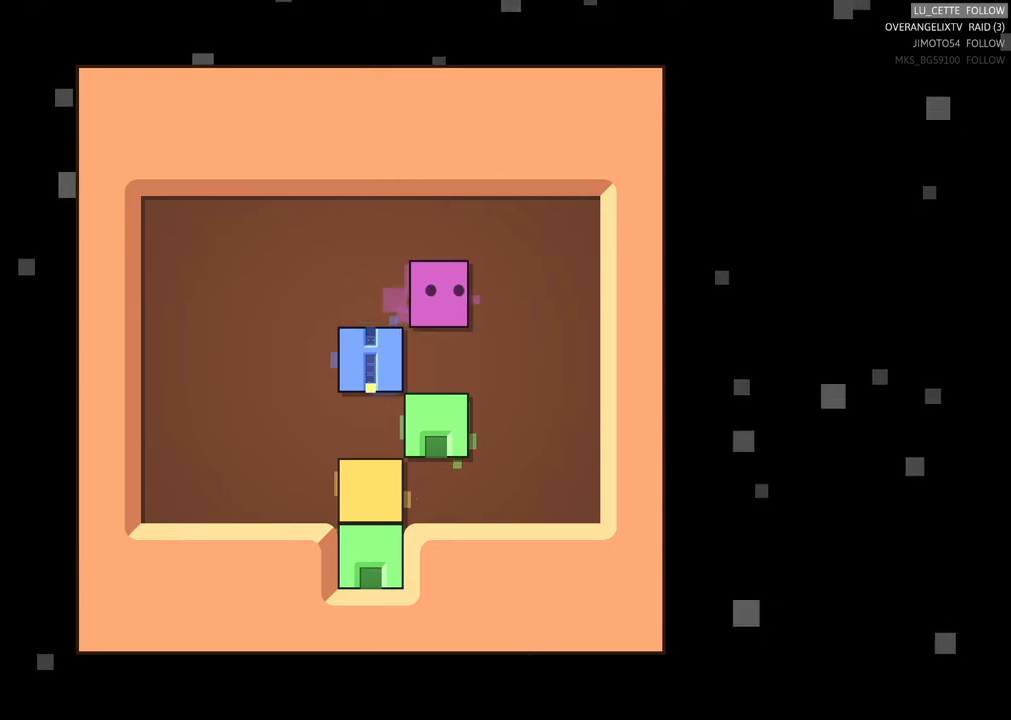
{"buttons": [], "left_stick": "center", "events": [[50, "left_stick", "center"], [233, "left_stick", "down-left"], [283, "left_stick", "down"], [483, "left_stick", "center"]]}
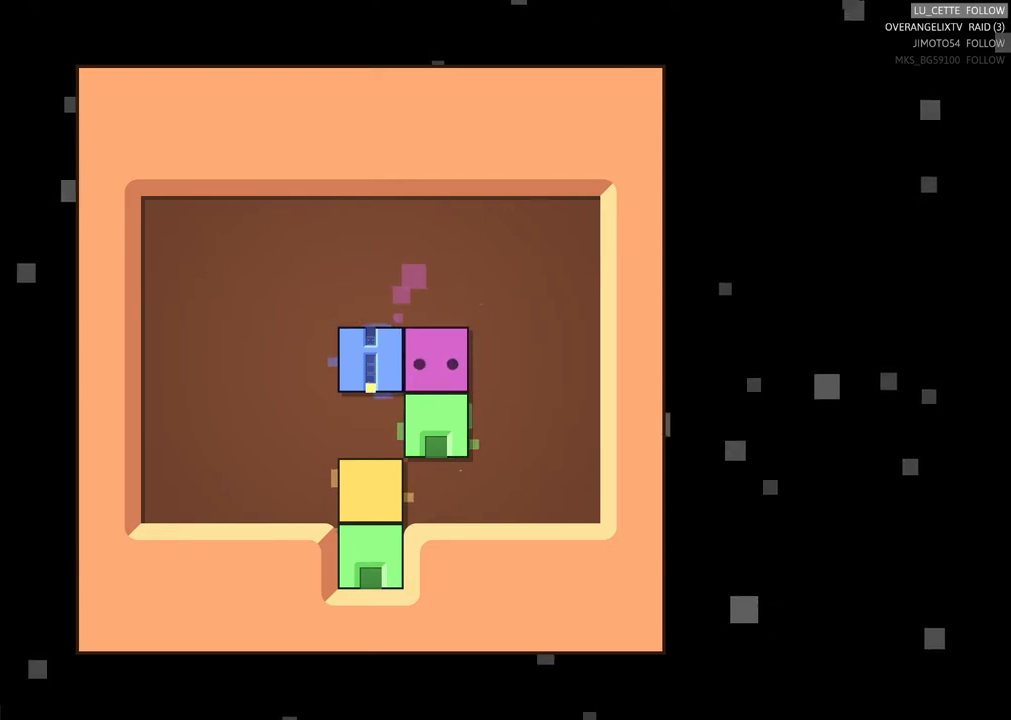
{"buttons": [], "left_stick": "center", "events": []}
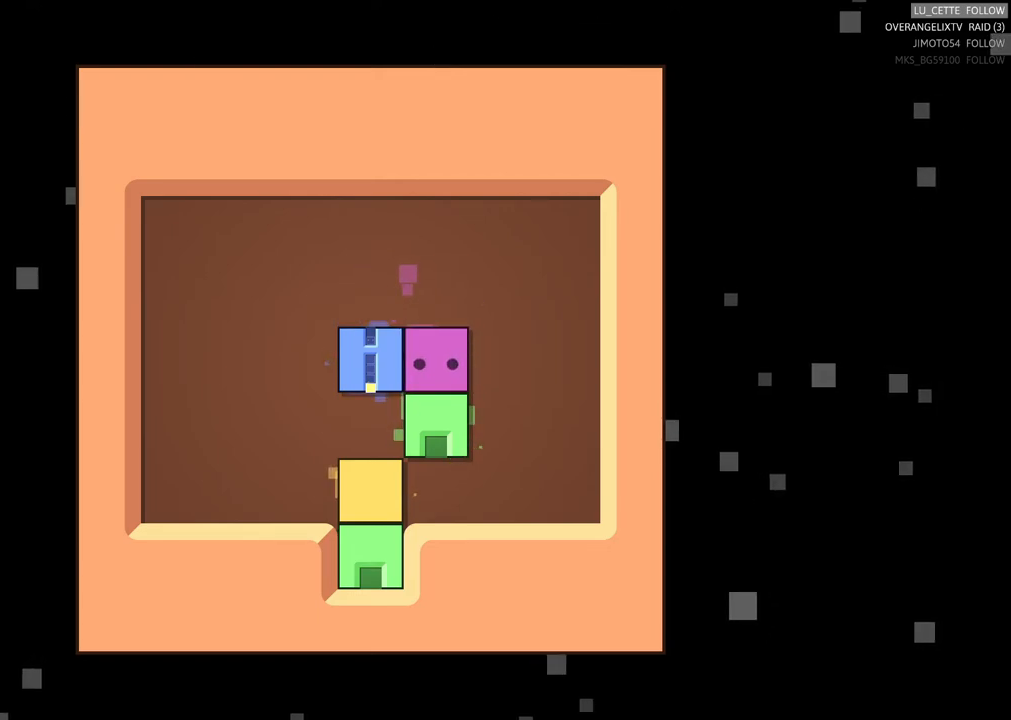
{"buttons": [], "left_stick": "center", "events": []}
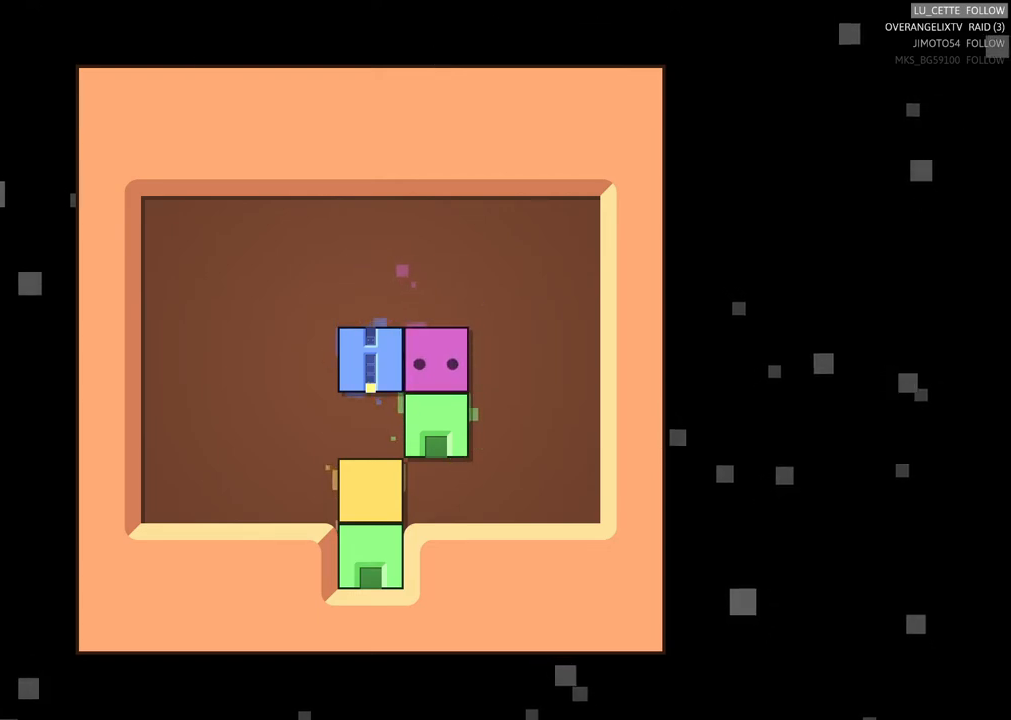
{"buttons": [], "left_stick": "center", "events": []}
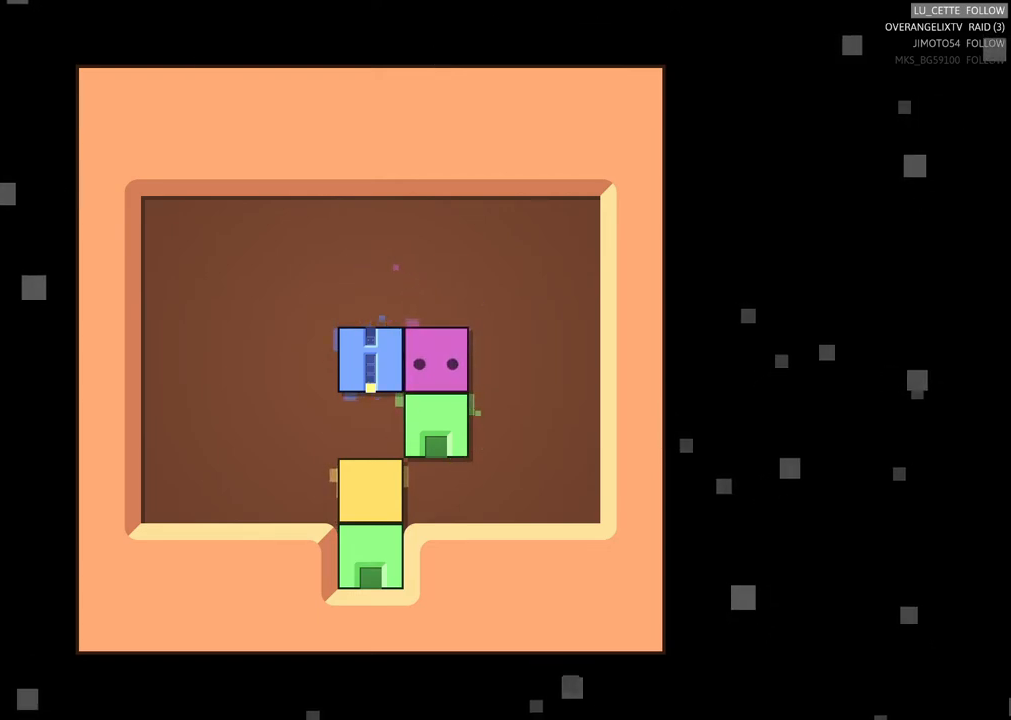
{"buttons": [], "left_stick": "center", "events": []}
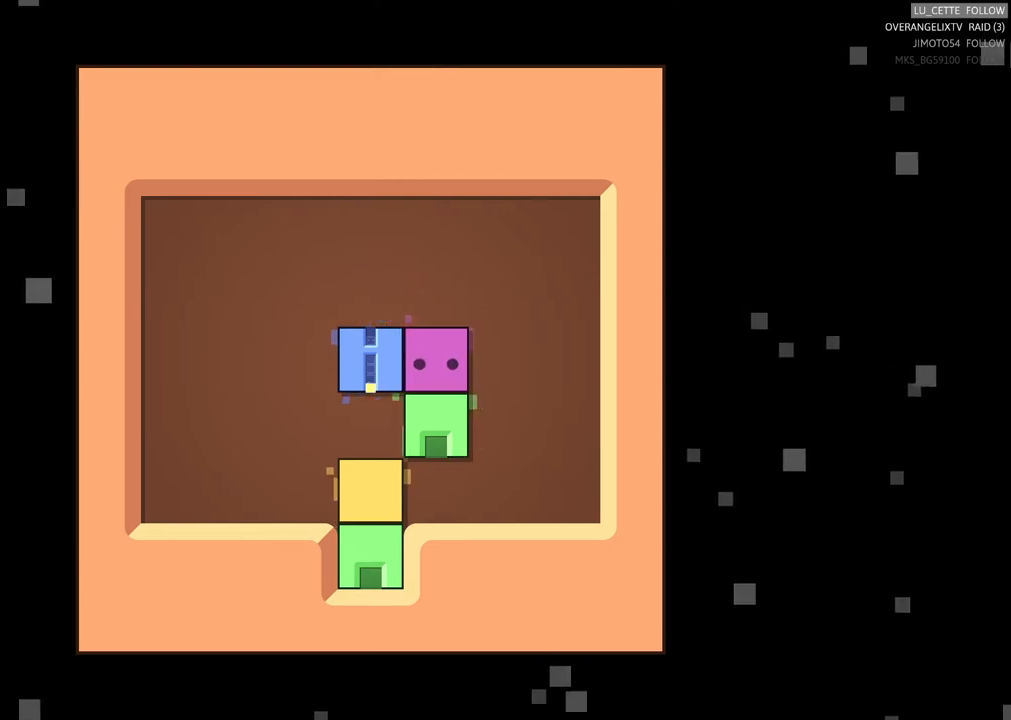
{"buttons": [], "left_stick": "center", "events": [[167, "left_stick", "right"], [367, "left_stick", "center"]]}
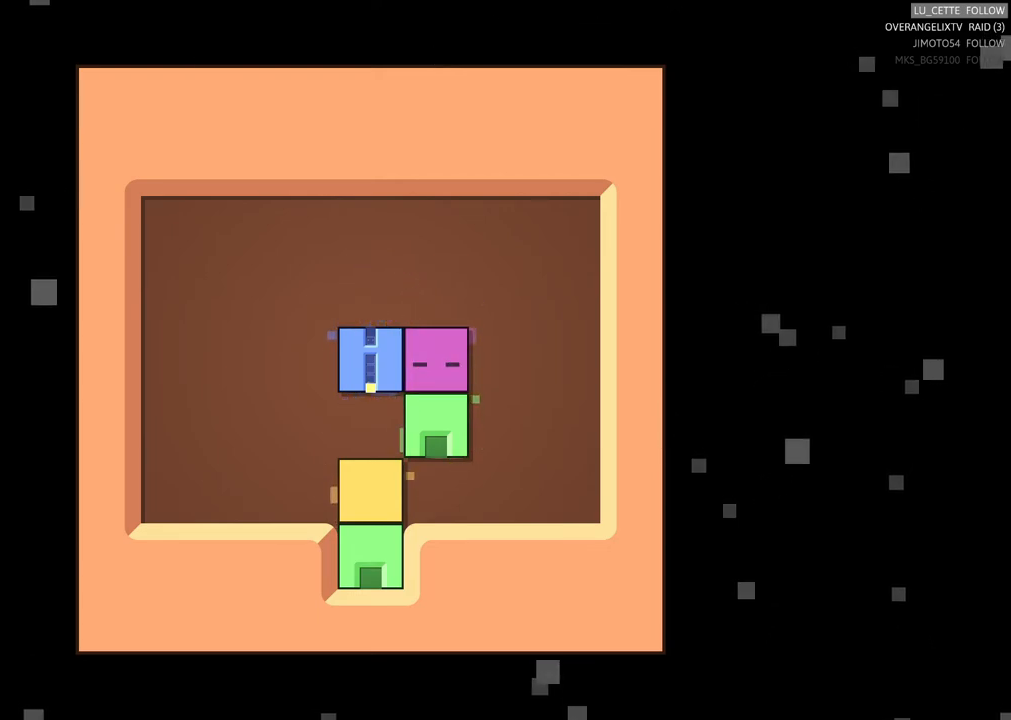
{"buttons": [], "left_stick": "center", "events": [[50, "left_stick", "right"], [300, "left_stick", "center"]]}
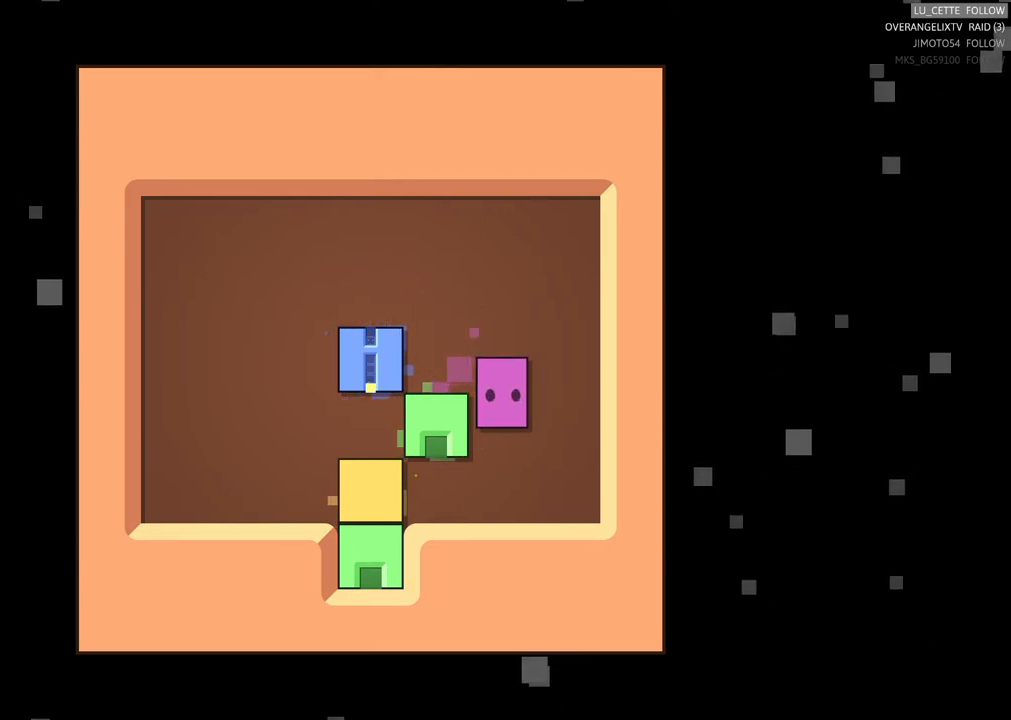
{"buttons": [], "left_stick": "center", "events": [[267, "left_stick", "left"], [400, "left_stick", "center"]]}
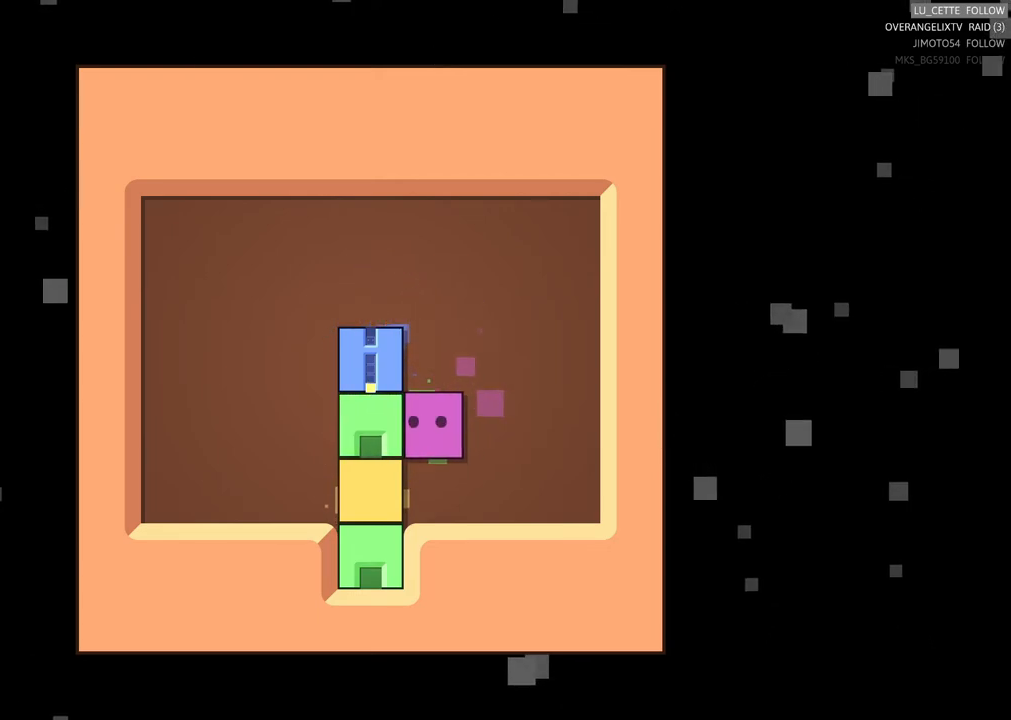
{"buttons": [], "left_stick": "center", "events": []}
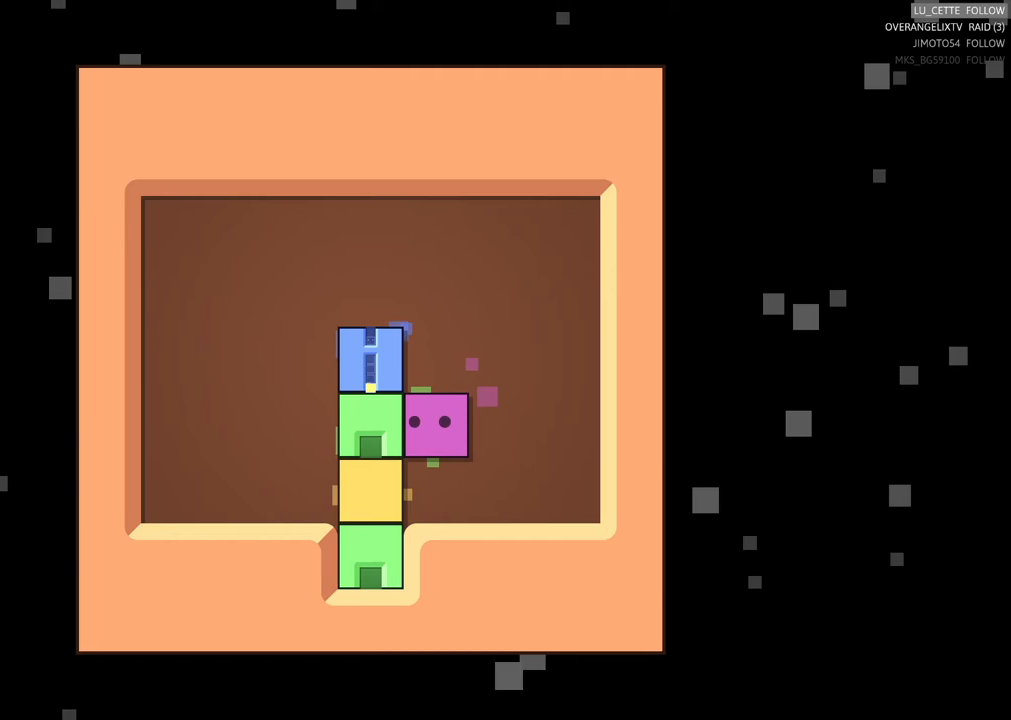
{"buttons": [], "left_stick": "up", "events": [[383, "left_stick", "up"]]}
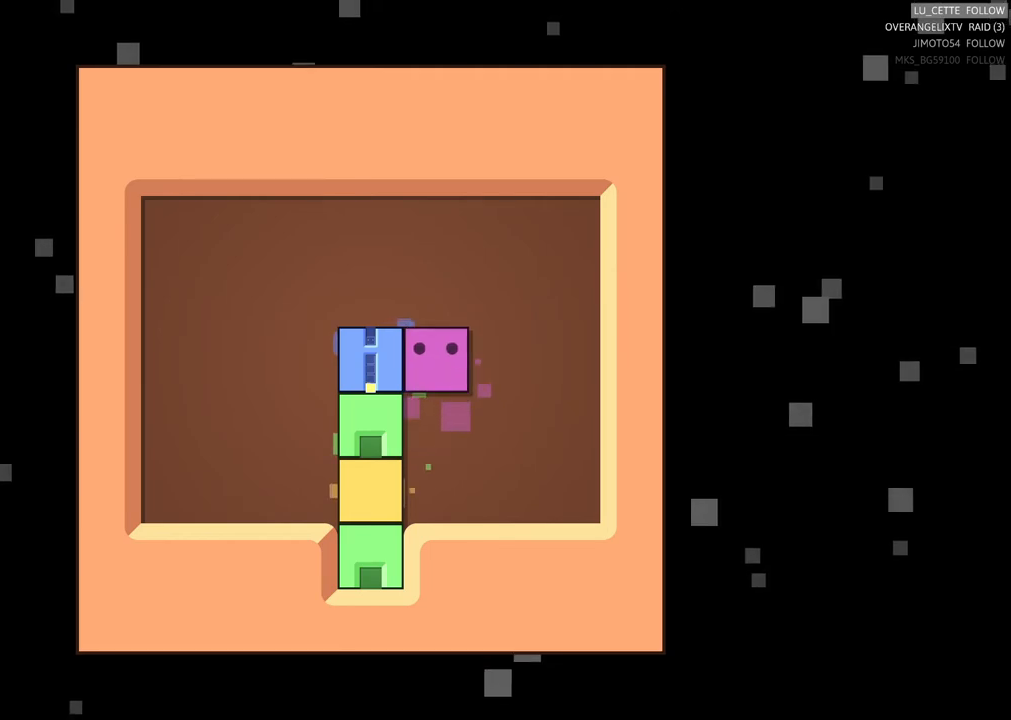
{"buttons": [], "left_stick": "down", "events": [[217, "left_stick", "center"], [383, "left_stick", "down"]]}
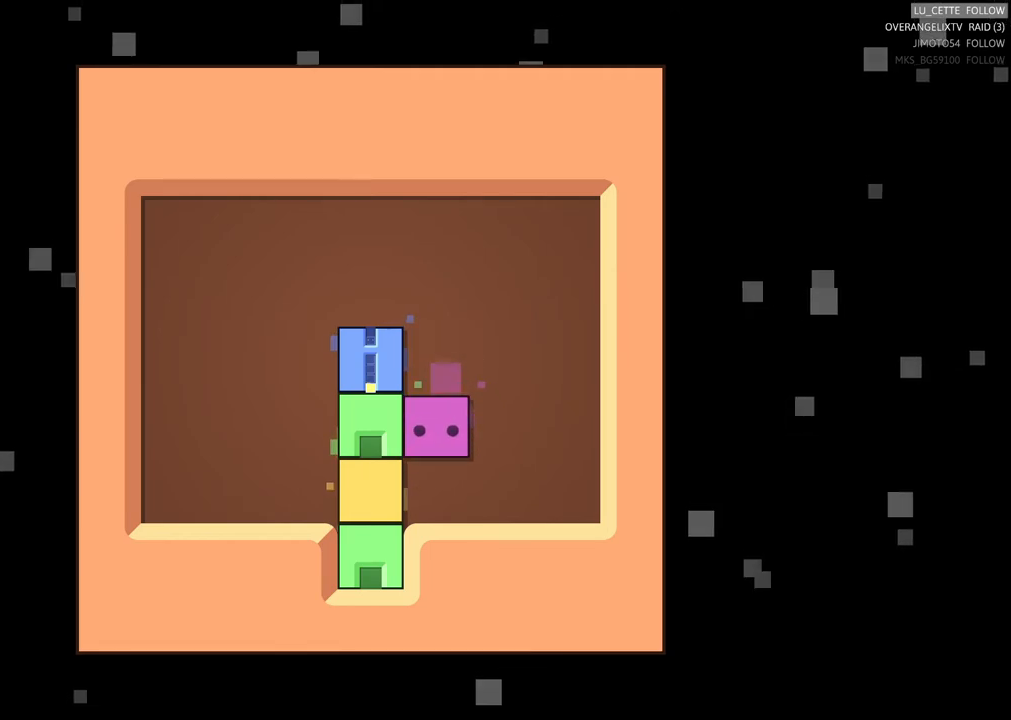
{"buttons": [], "left_stick": "center", "events": [[33, "left_stick", "center"]]}
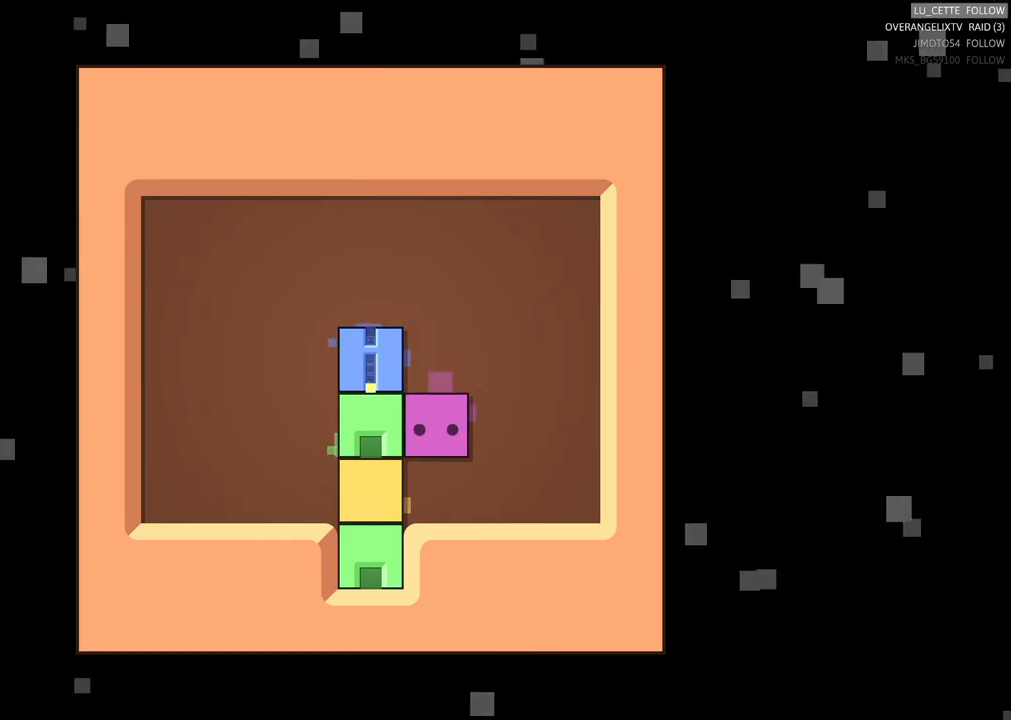
{"buttons": [], "left_stick": "center", "events": []}
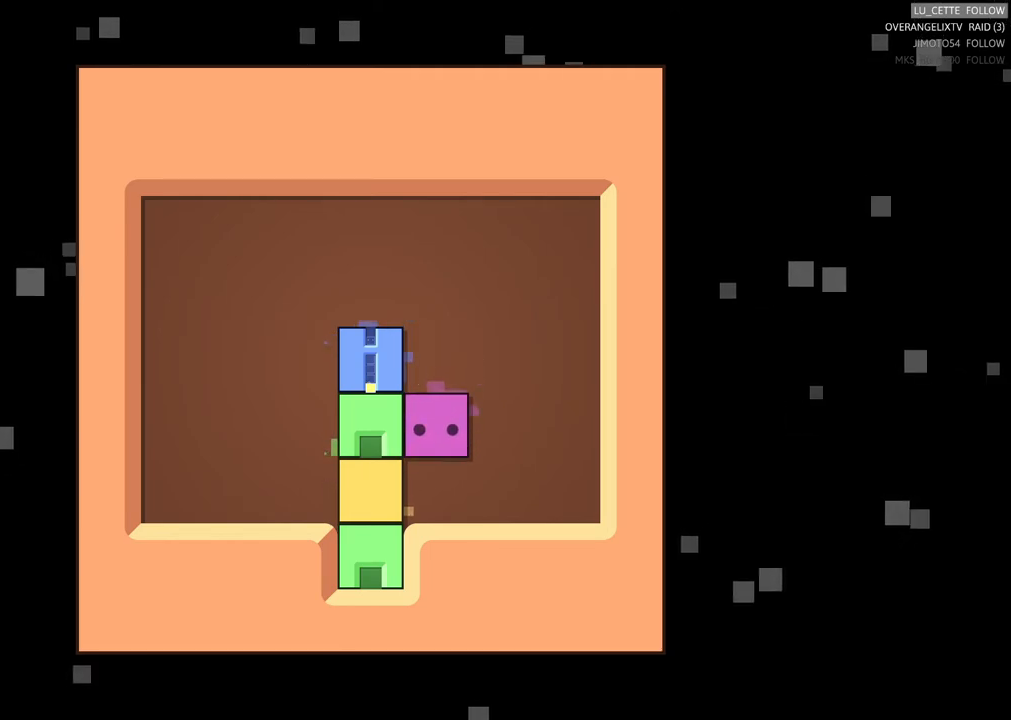
{"buttons": [], "left_stick": "center", "events": []}
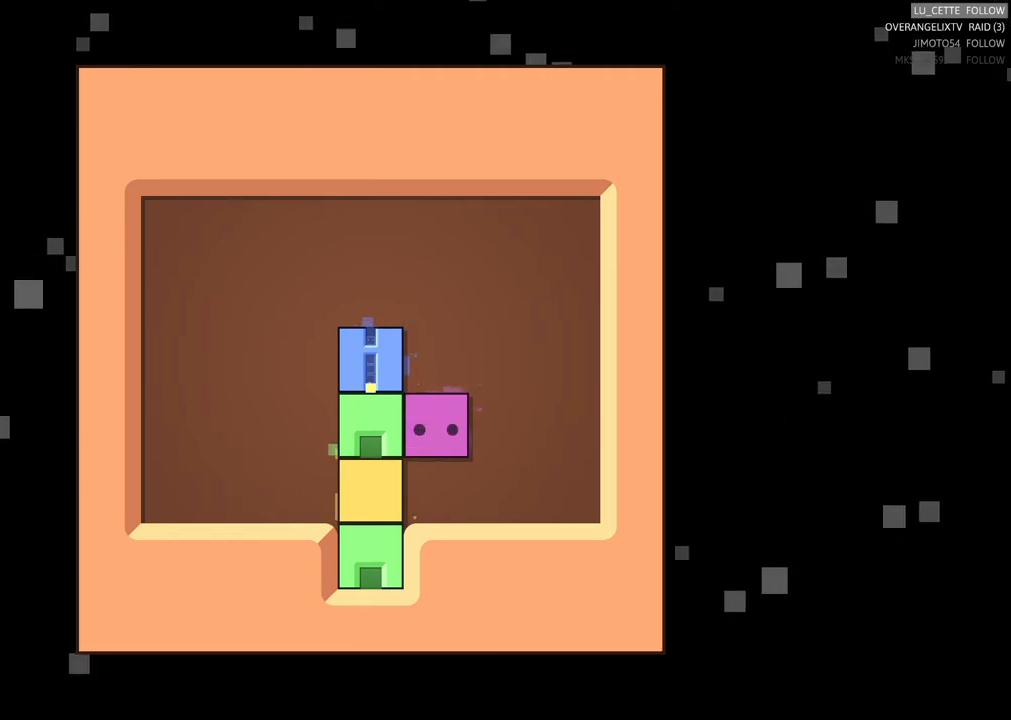
{"buttons": [], "left_stick": "center", "events": []}
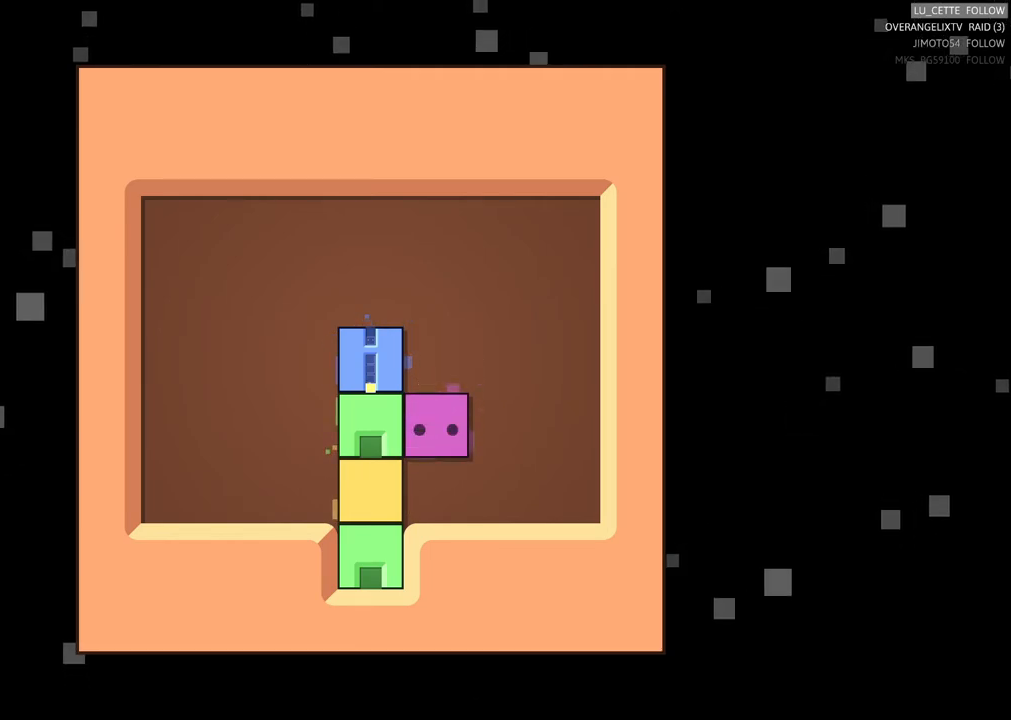
{"buttons": [], "left_stick": "center", "events": [[33, "left_stick", "up"], [350, "left_stick", "center"]]}